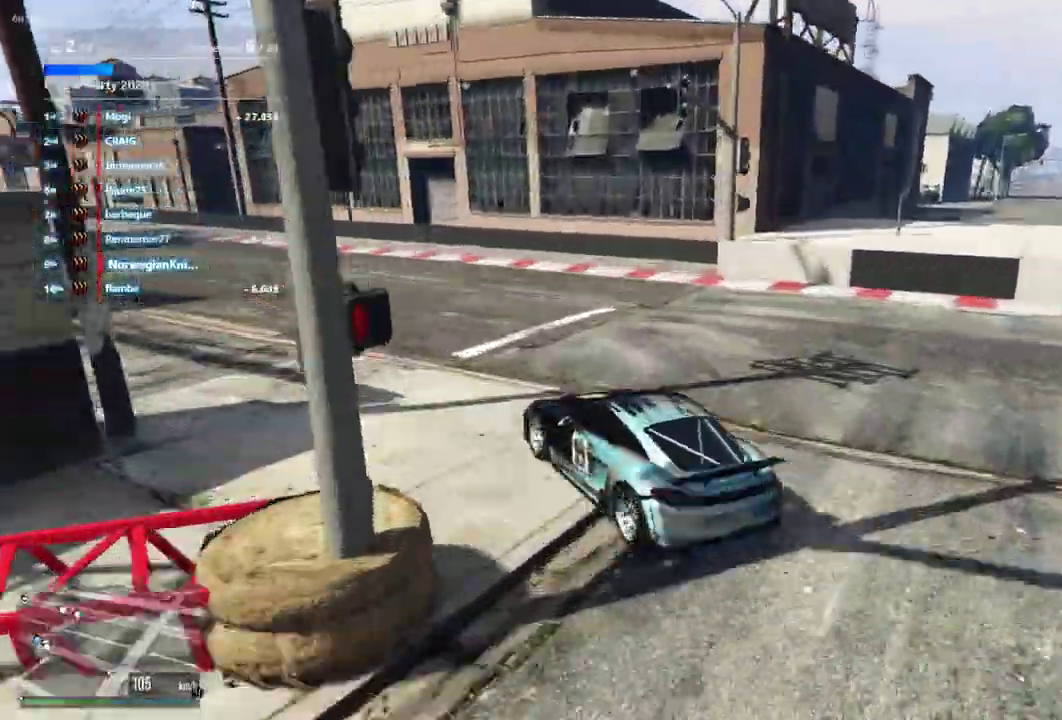
Gameplay with a controller (Xbox layout); each line is a JSON object with the inputs held at the frame after it (dt_ms = milliseconds from this image to that frame). "events" lists button and stick changes between this image and that frame as [ms after this image, input, new state], when the widget could be followed in between. Not read: L3 R2 R3.
{"dt_ms": 500, "buttons": [], "left_stick": "center", "right_stick": "center", "events": [[133, "left_stick", "down-left"], [200, "left_stick", "right"], [300, "left_stick", "center"]]}
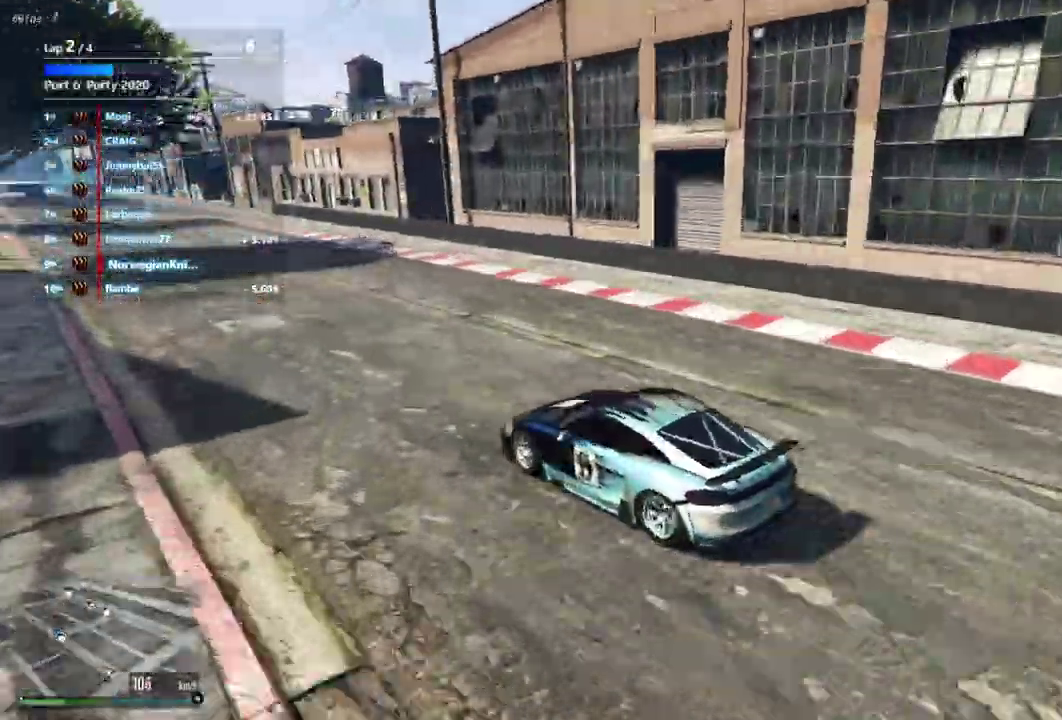
{"dt_ms": 400, "buttons": [], "left_stick": "center", "right_stick": "center", "events": [[133, "left_stick", "right"], [333, "left_stick", "center"]]}
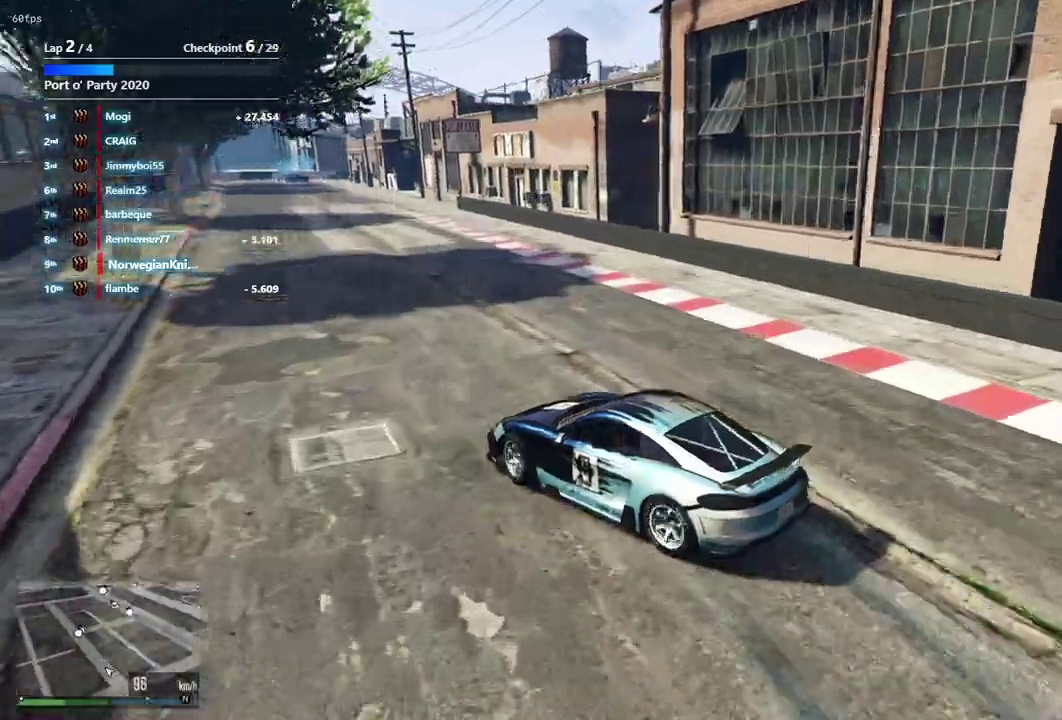
{"dt_ms": 600, "buttons": [], "left_stick": "center", "right_stick": "center", "events": [[200, "left_stick", "up-left"], [267, "left_stick", "center"], [333, "left_stick", "left"], [500, "left_stick", "center"]]}
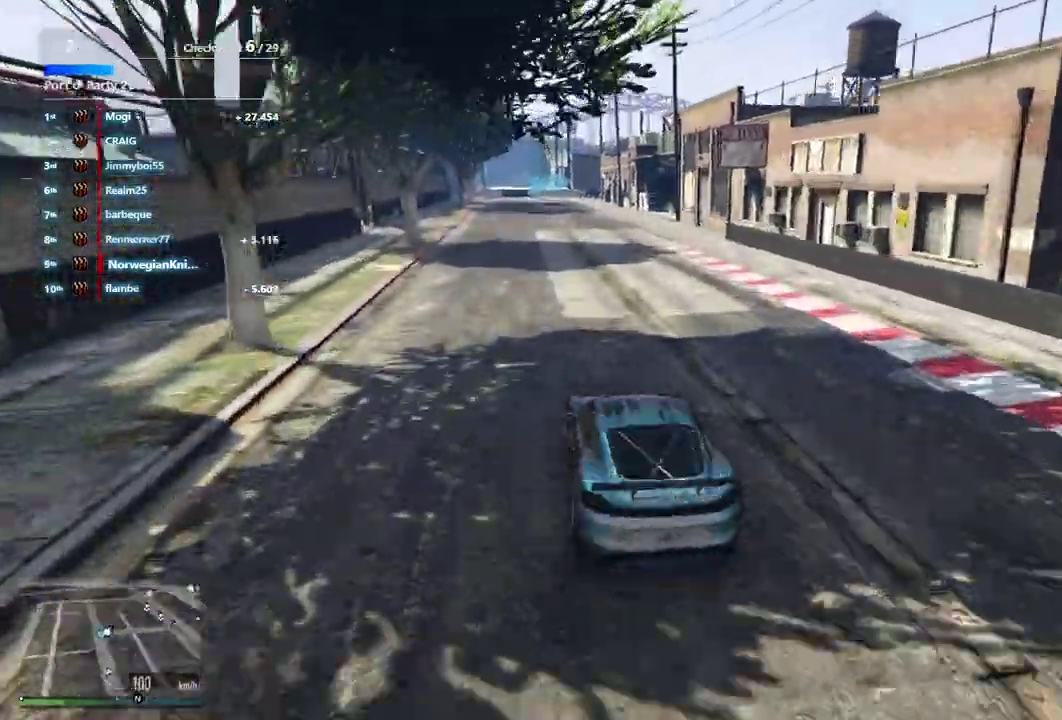
{"dt_ms": 300, "buttons": [], "left_stick": "center", "right_stick": "center", "events": []}
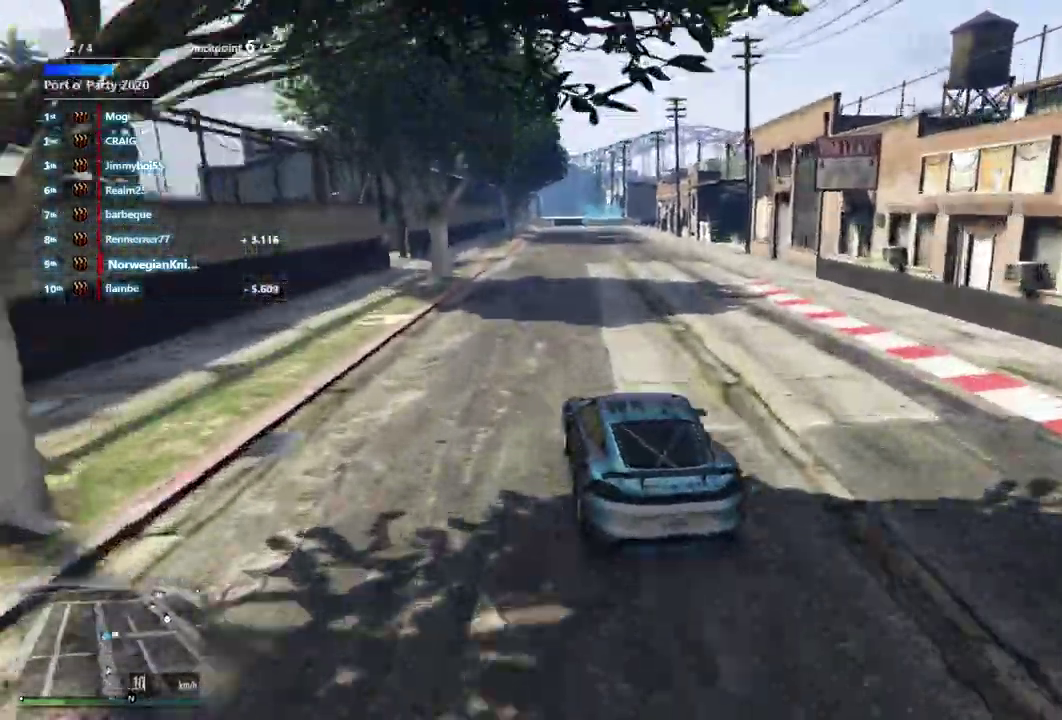
{"dt_ms": 900, "buttons": [], "left_stick": "center", "right_stick": "center", "events": []}
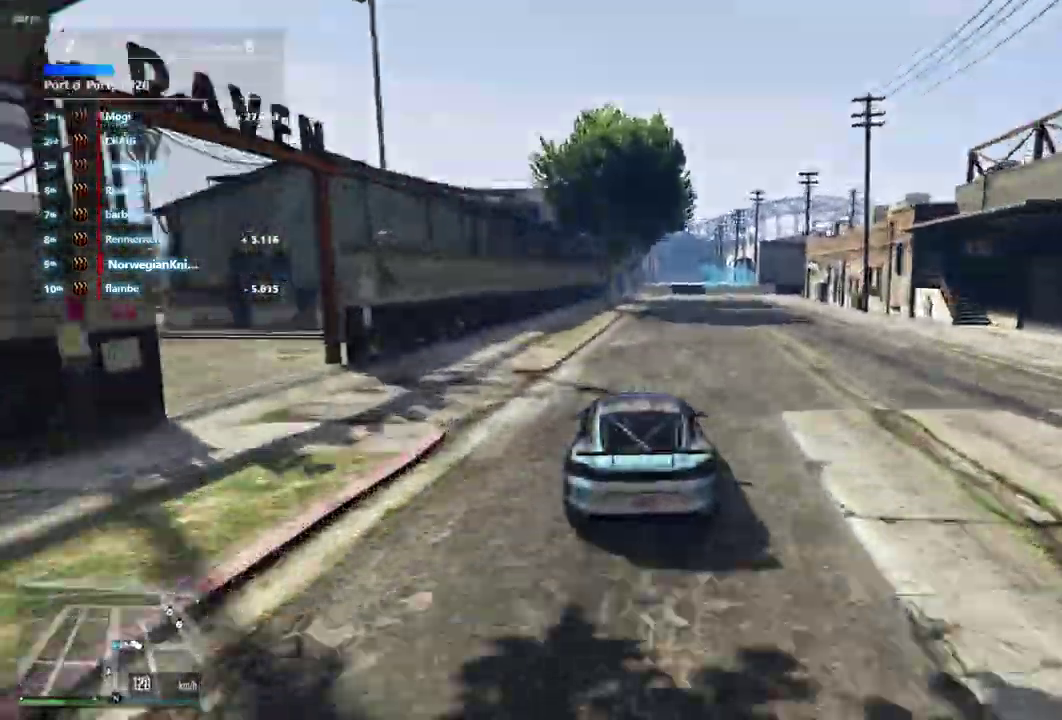
{"dt_ms": 300, "buttons": [], "left_stick": "down-right", "right_stick": "center", "events": [[233, "left_stick", "down-right"]]}